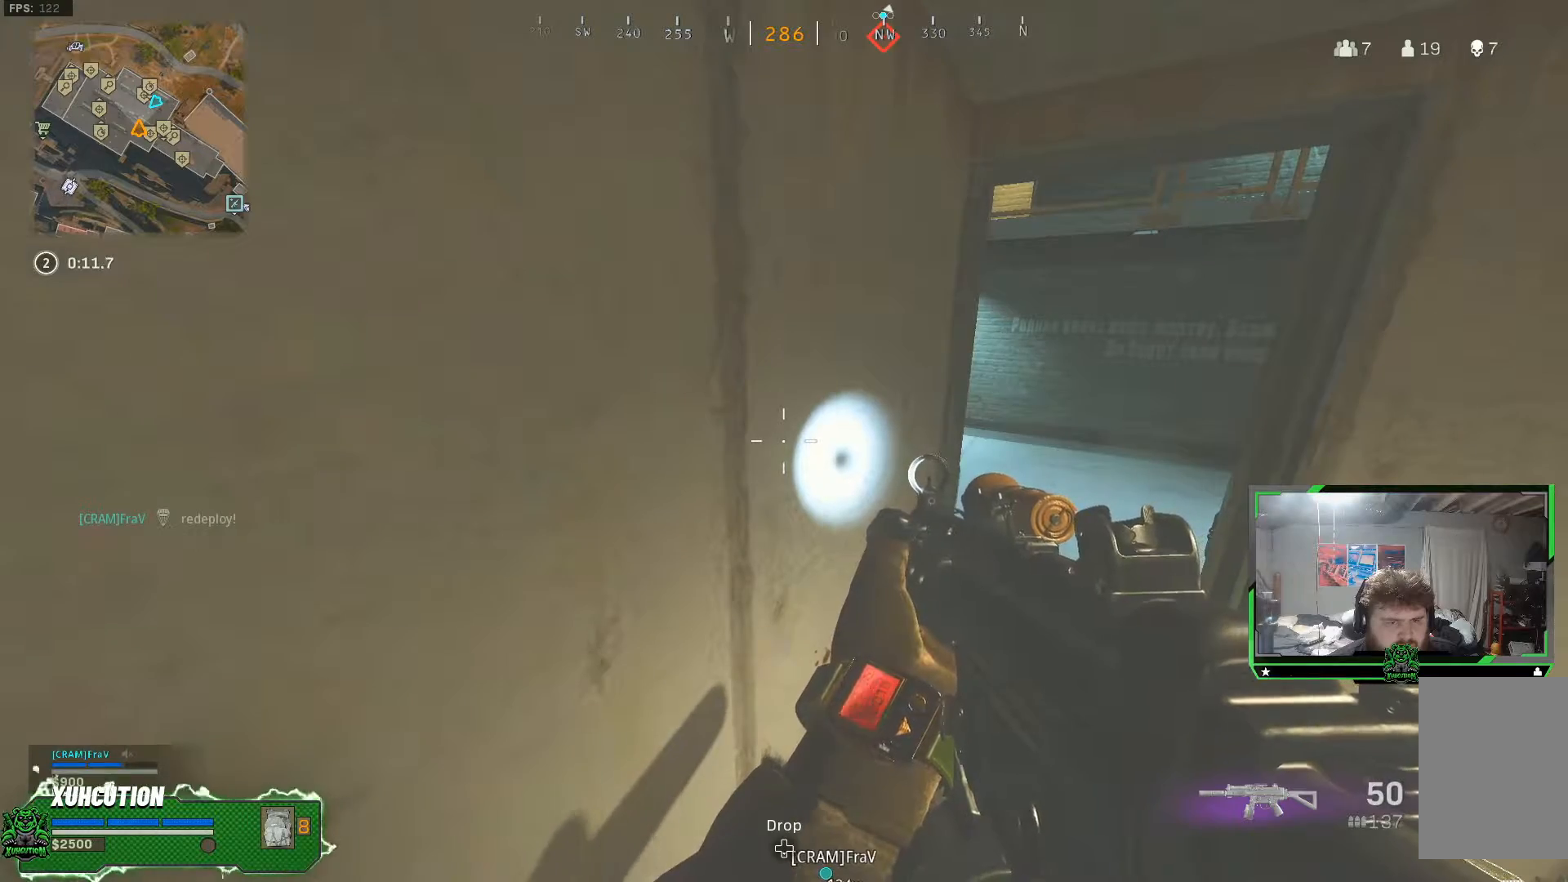
Gameplay with a controller (Xbox layout); each line is a JSON object with the inputs held at the frame after it. "events" lists button and stick changes between this image and that frame as [ms after this image, input, new state], when the widget could be followed in between. Not read: L1 R1.
{"buttons": [], "left_stick": "center", "right_stick": "right", "events": [[483, "right_stick", "right"]]}
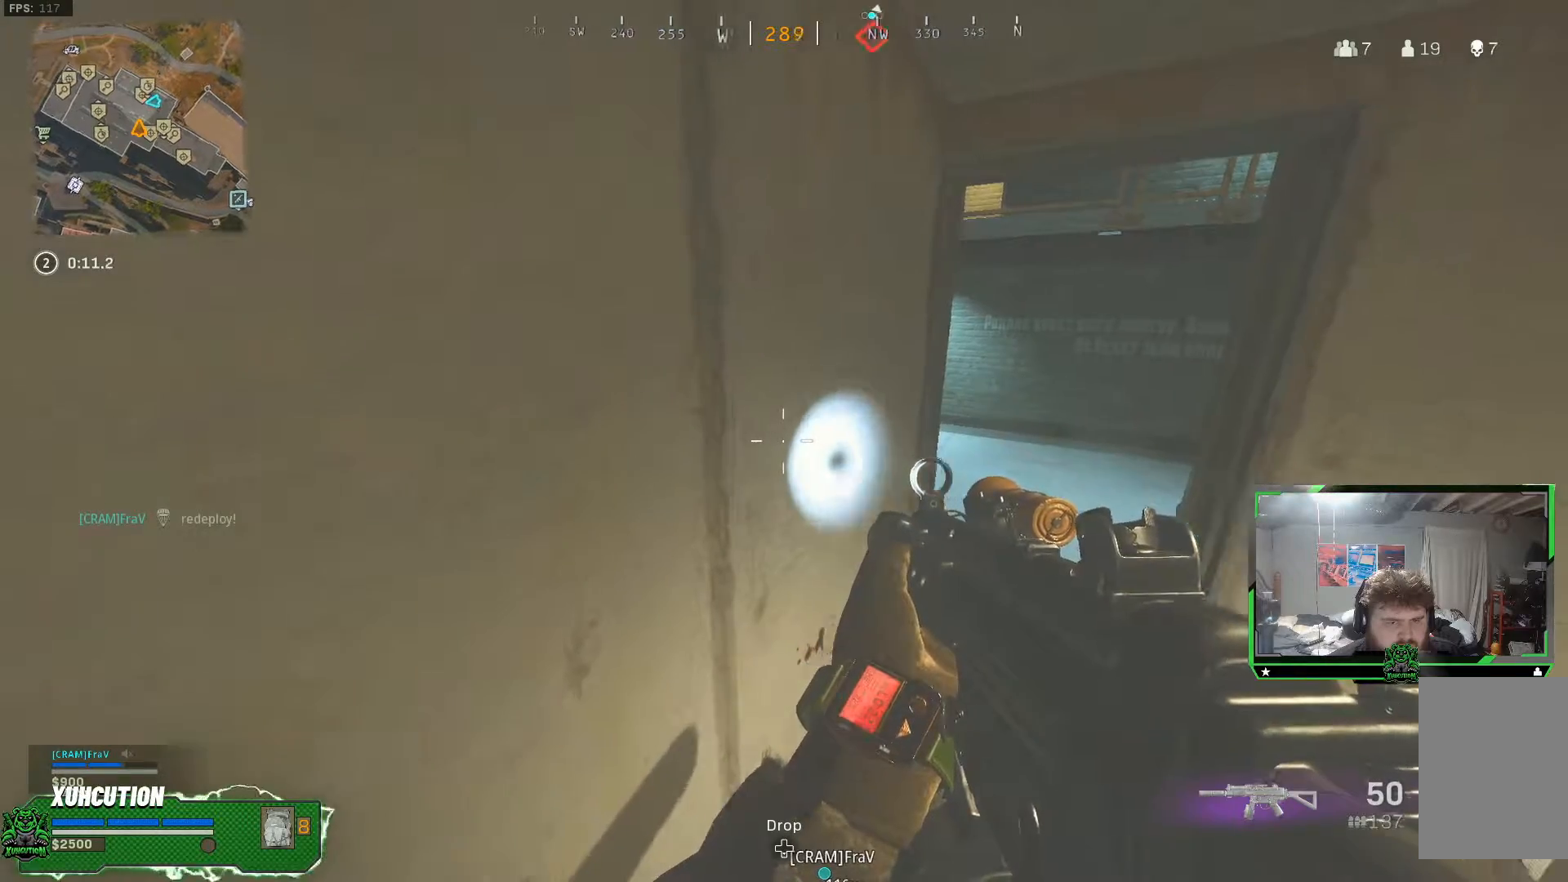
{"buttons": ["L2"], "left_stick": "left", "right_stick": "center", "events": [[17, "L2", "down"], [67, "left_stick", "up-left"], [117, "right_stick", "center"], [434, "left_stick", "left"]]}
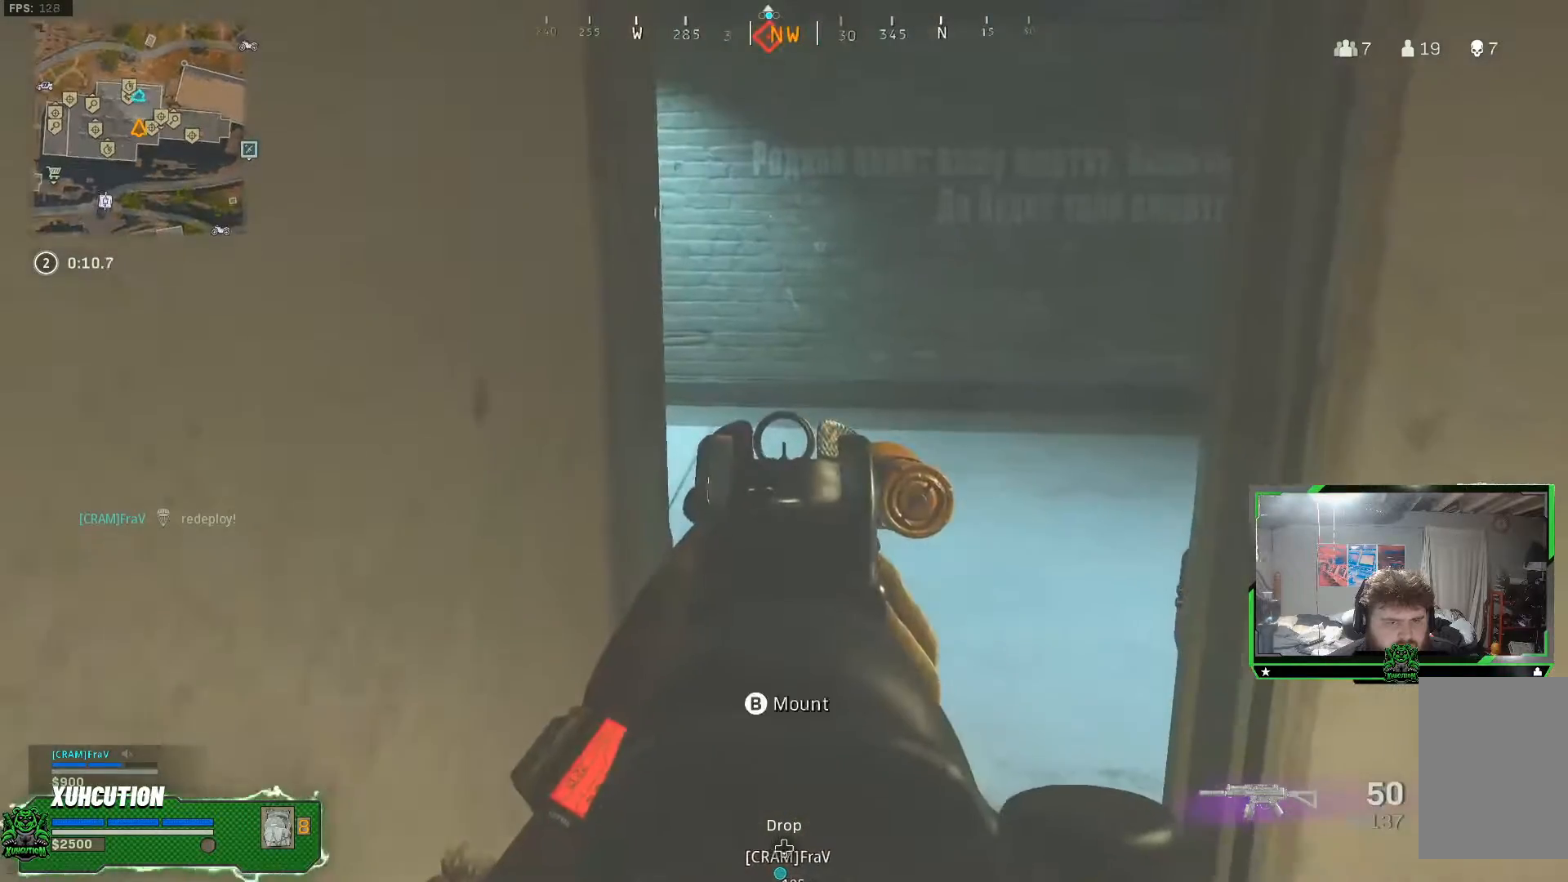
{"buttons": ["L2"], "left_stick": "down-right", "right_stick": "down-right", "events": [[217, "left_stick", "down"], [267, "right_stick", "down-left"], [367, "right_stick", "center"], [483, "right_stick", "down-right"], [500, "left_stick", "down-right"]]}
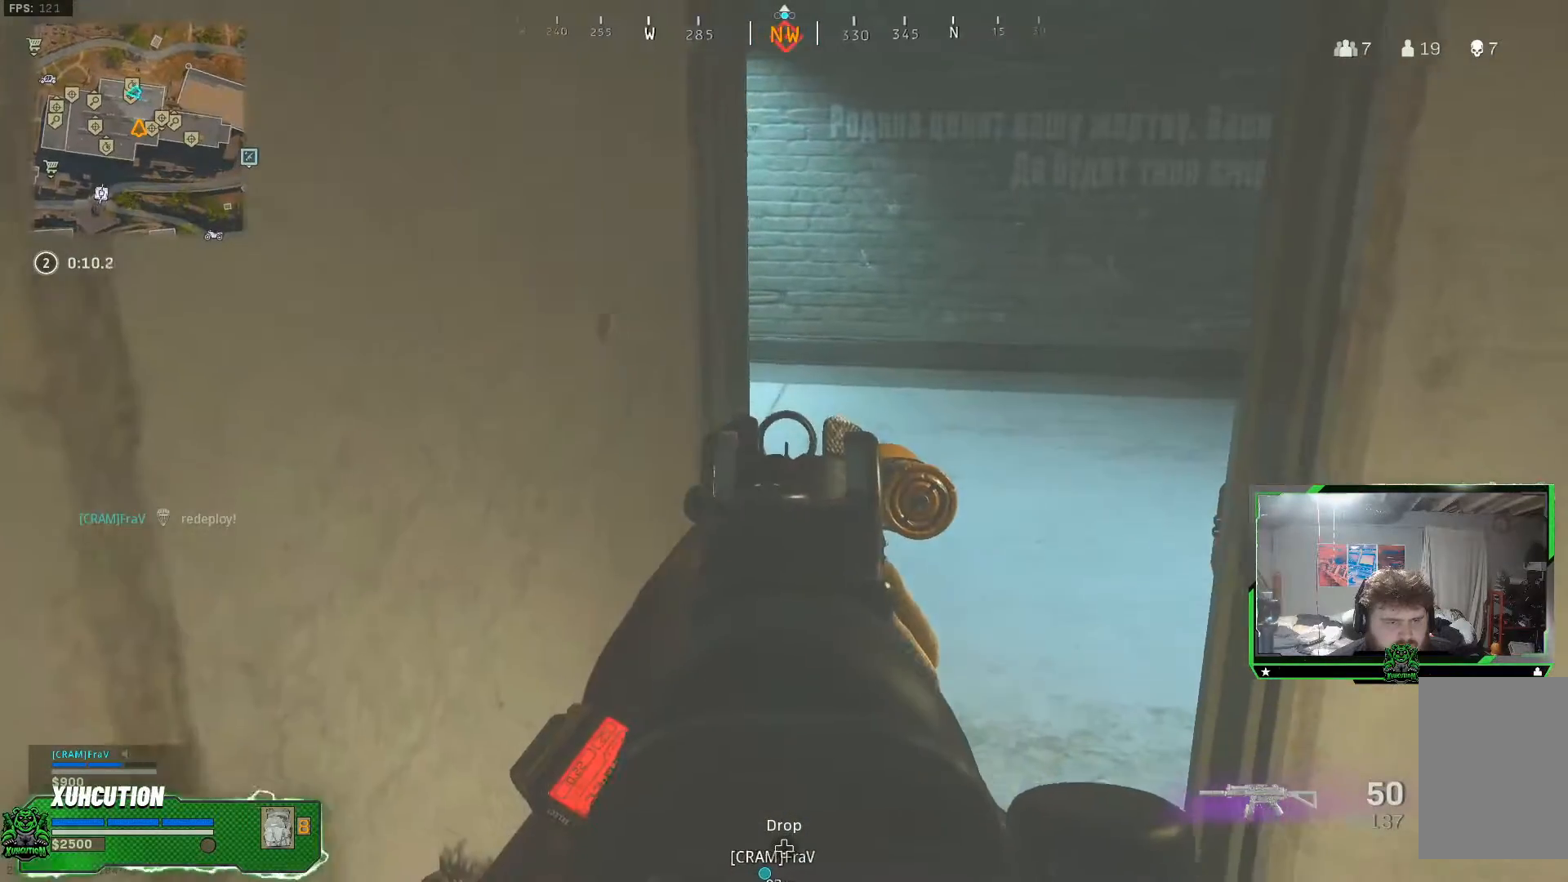
{"buttons": ["L2"], "left_stick": "down-left", "right_stick": "up-left", "events": [[134, "right_stick", "center"], [267, "right_stick", "up-left"], [350, "left_stick", "down-left"]]}
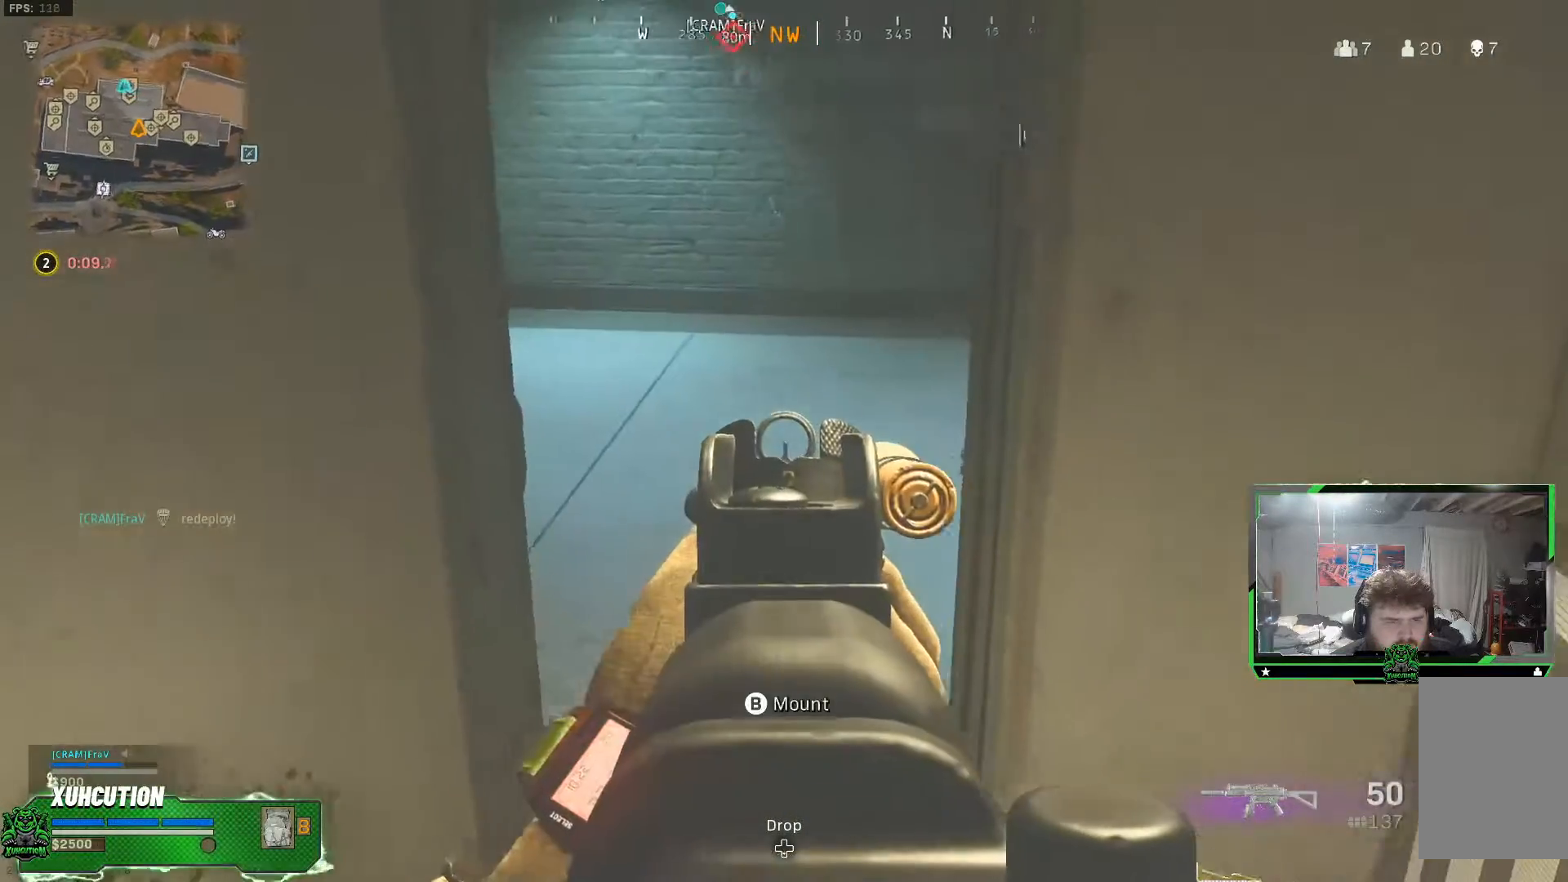
{"buttons": ["L2"], "left_stick": "down-right", "right_stick": "center", "events": [[166, "left_stick", "up-left"], [300, "left_stick", "center"], [300, "right_stick", "center"], [500, "left_stick", "down-right"]]}
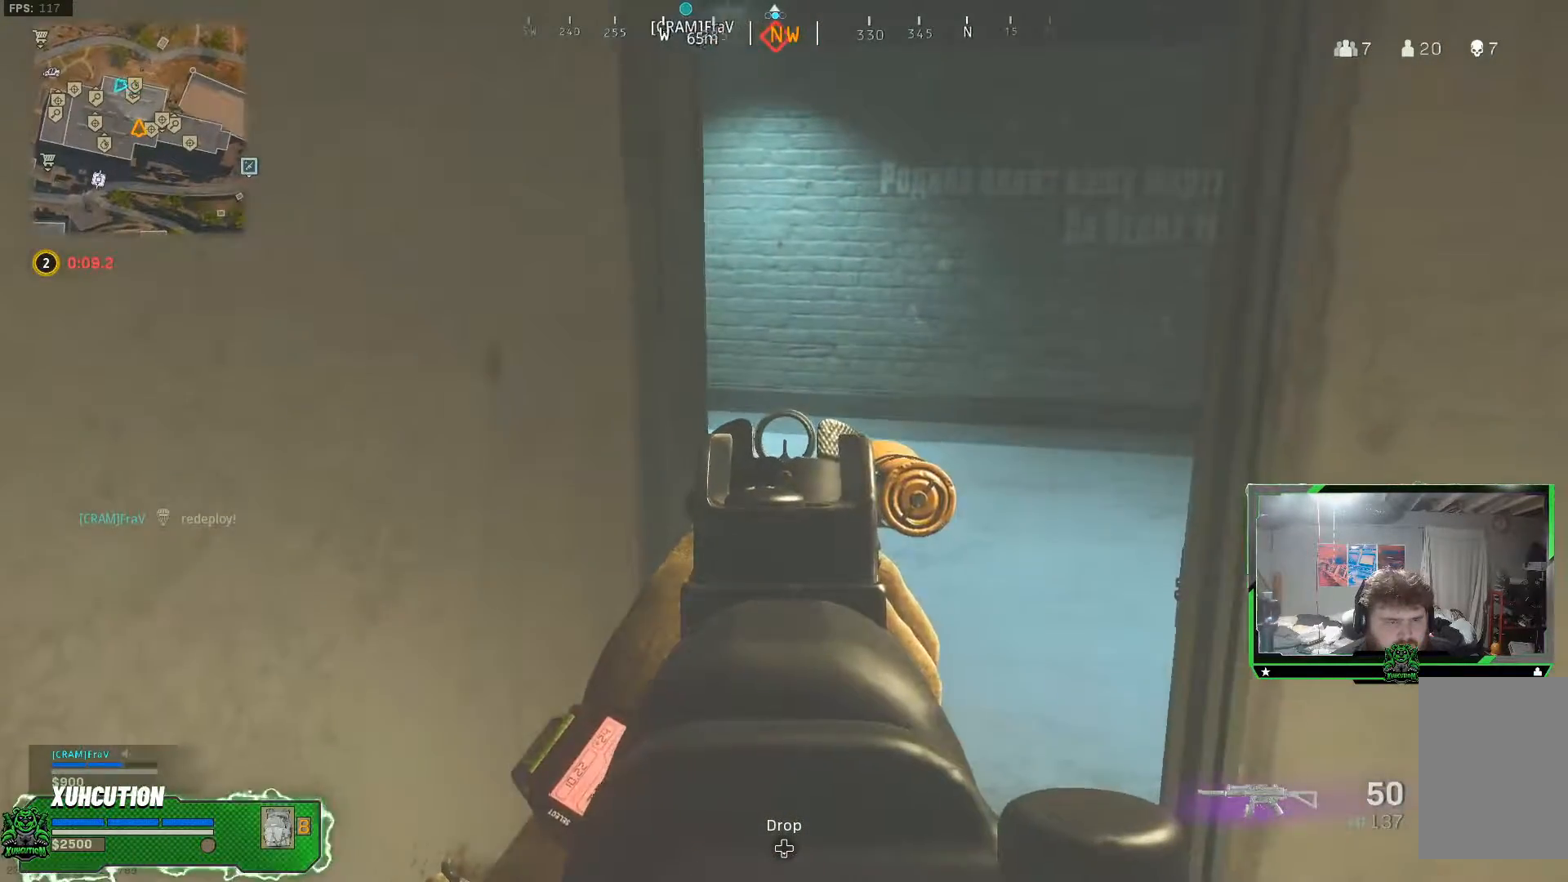
{"buttons": ["L2"], "left_stick": "down", "right_stick": "center", "events": [[67, "right_stick", "up-left"], [250, "right_stick", "center"], [350, "left_stick", "down"]]}
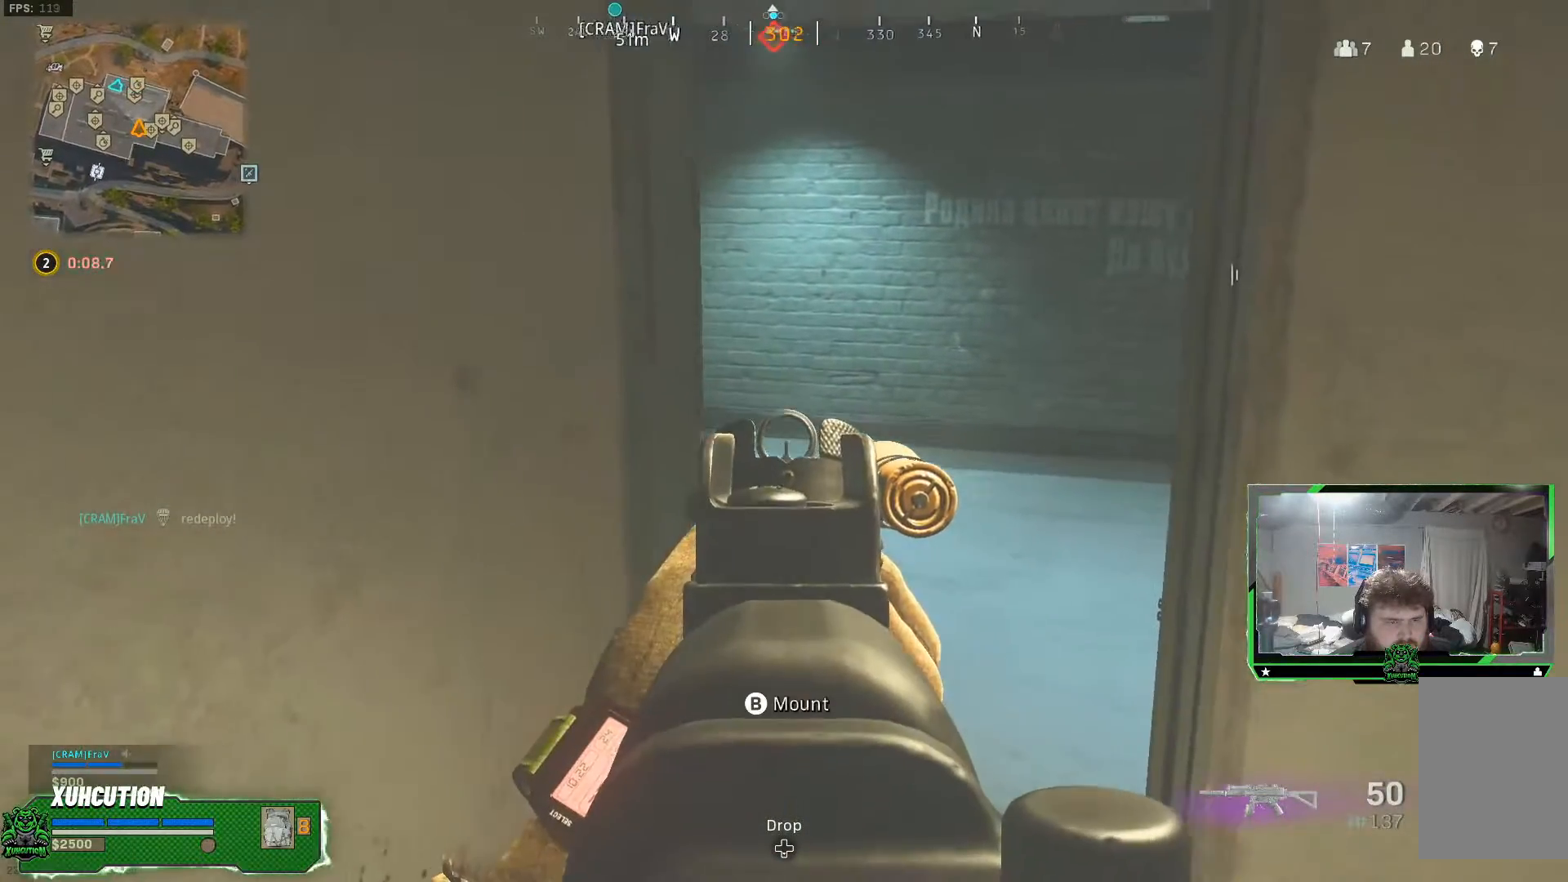
{"buttons": ["L2"], "left_stick": "down-right", "right_stick": "center", "events": [[433, "left_stick", "down-right"]]}
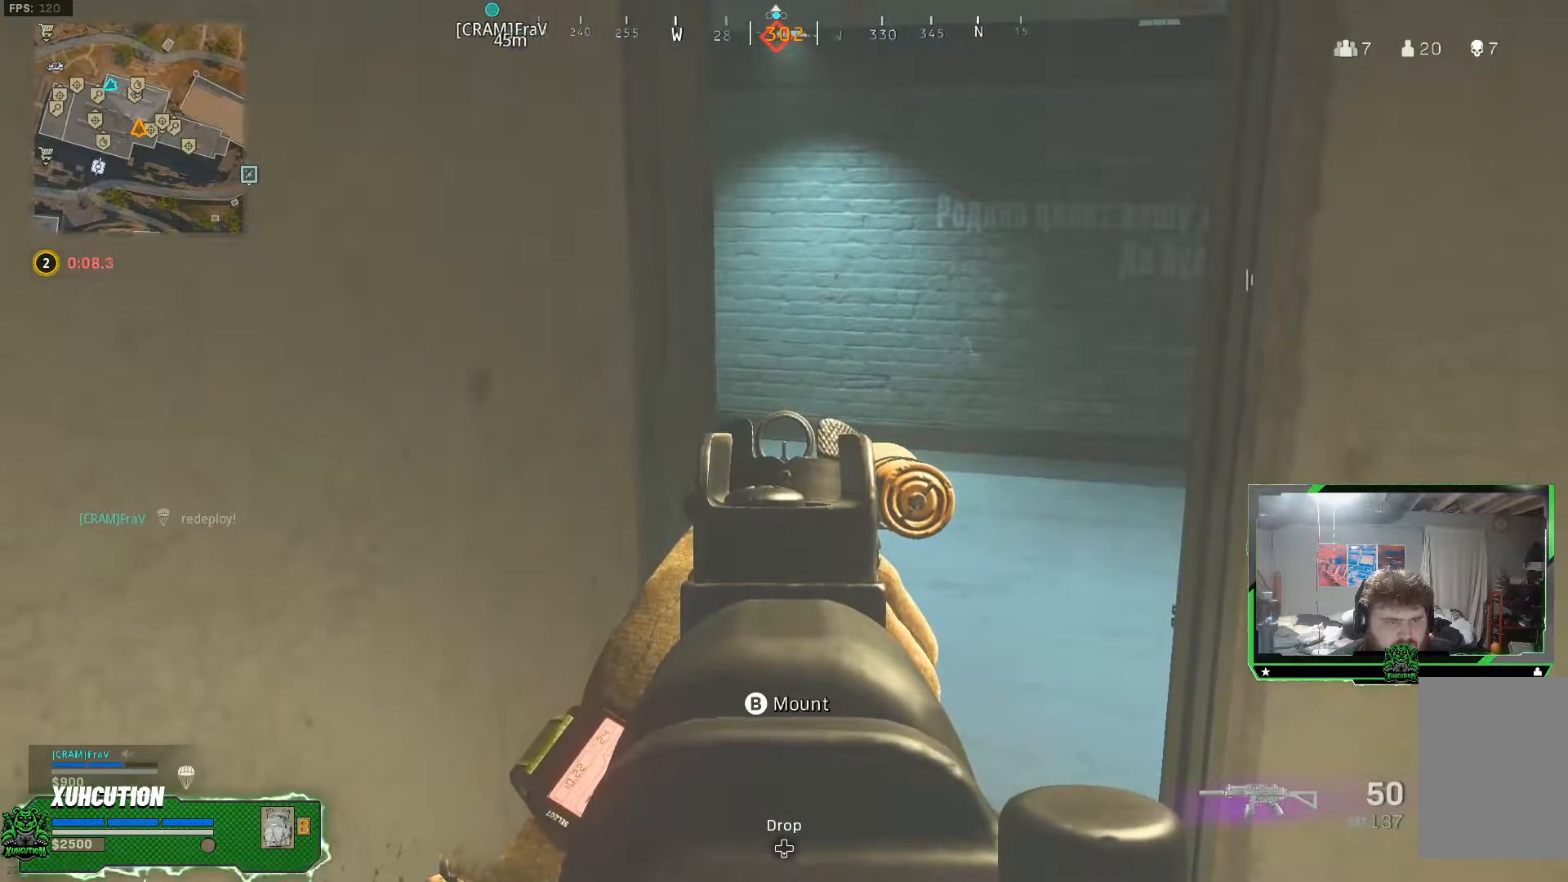
{"buttons": ["L2"], "left_stick": "down-right", "right_stick": "center", "events": []}
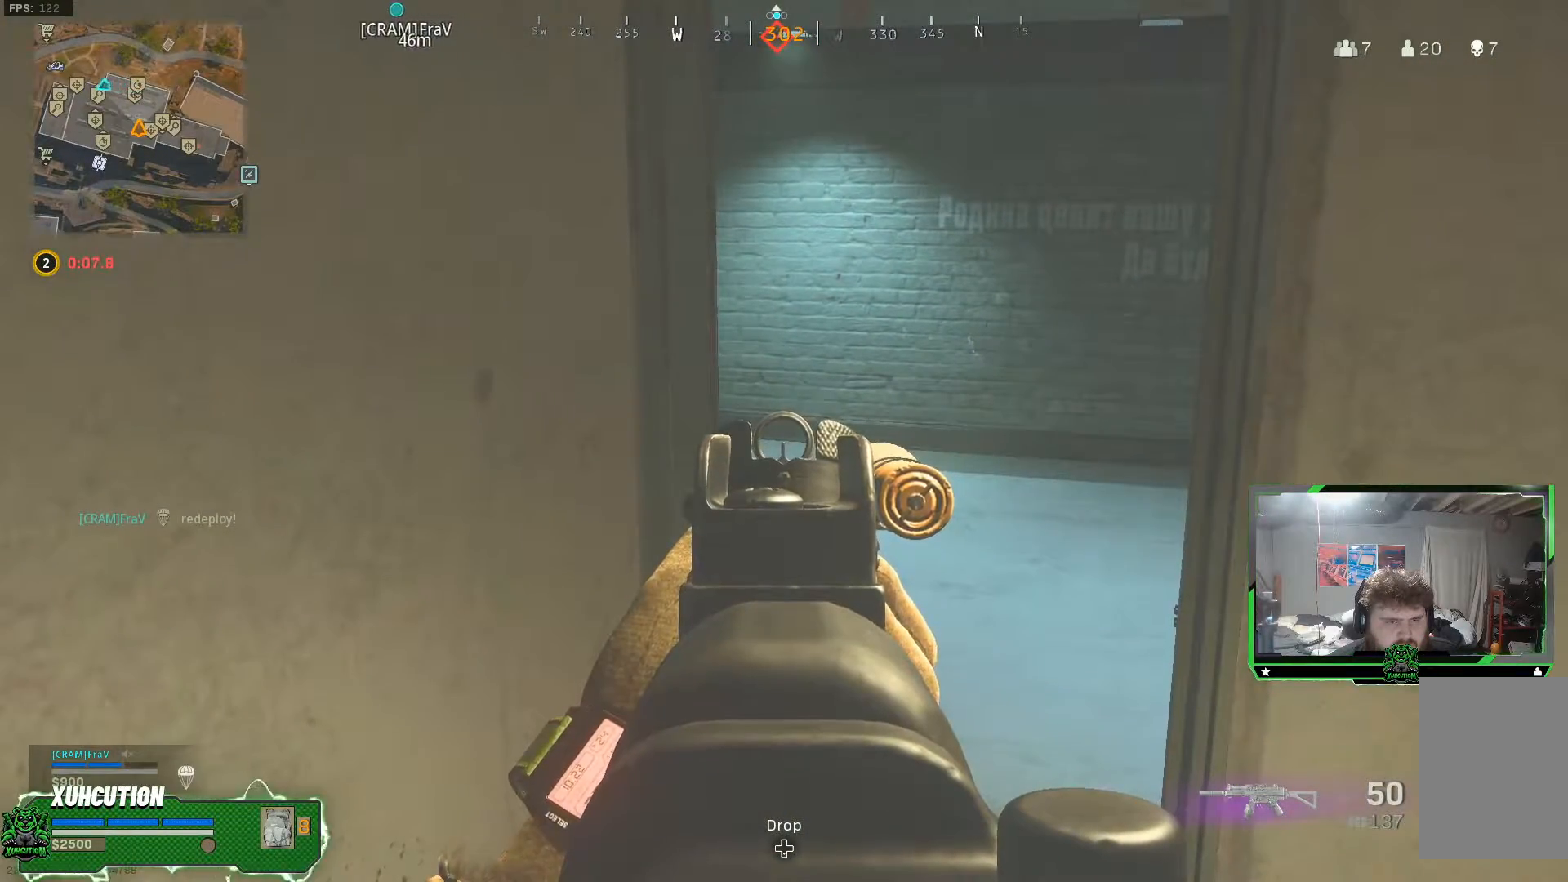
{"buttons": ["L2"], "left_stick": "down-right", "right_stick": "center", "events": []}
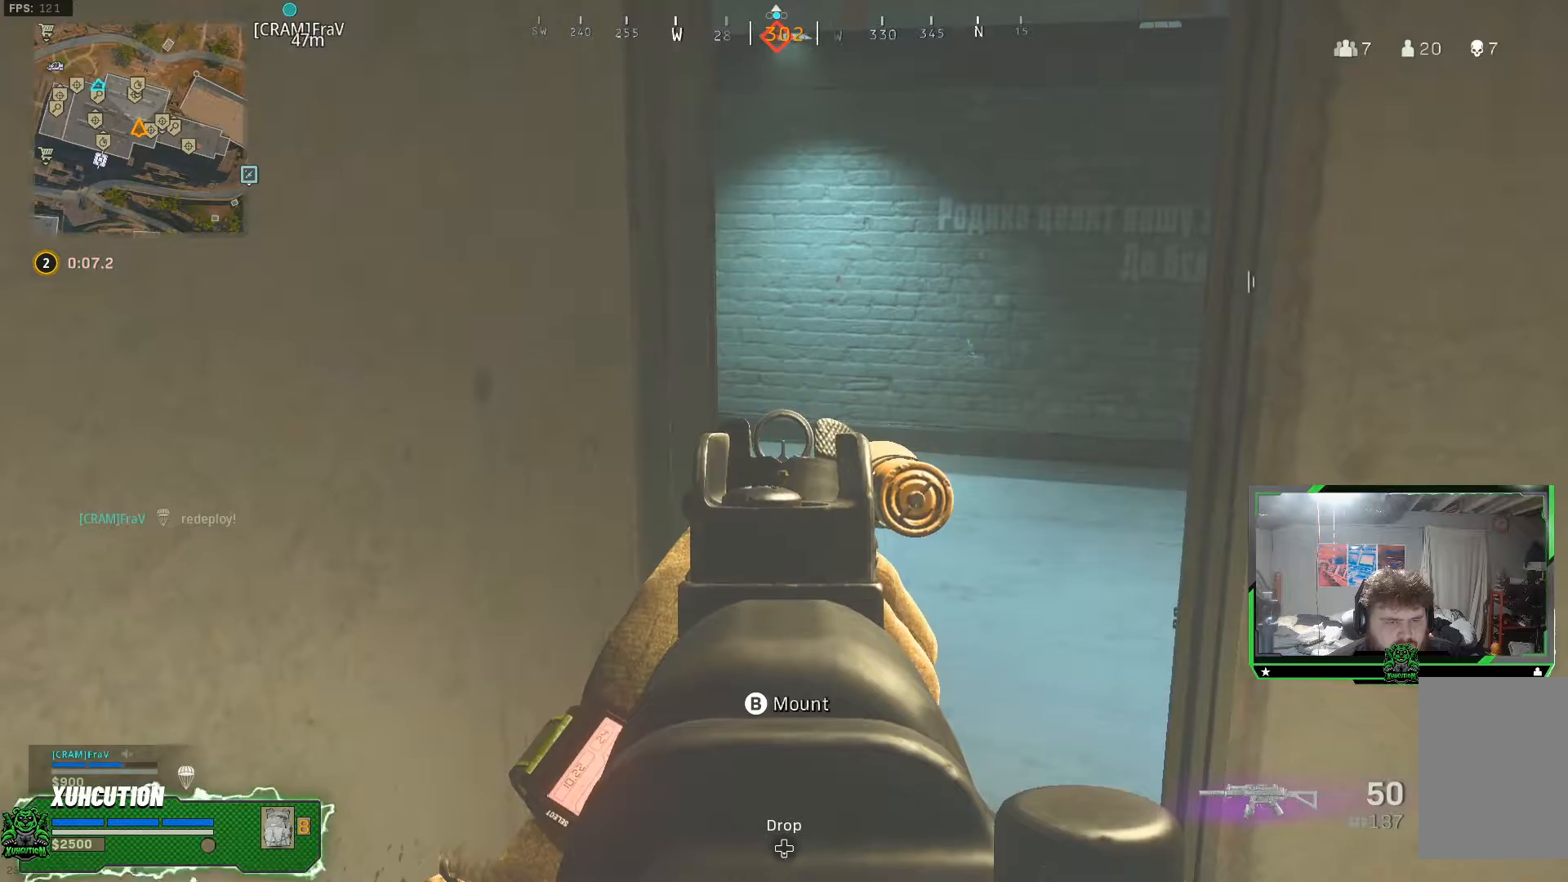
{"buttons": ["L2"], "left_stick": "down-right", "right_stick": "center", "events": []}
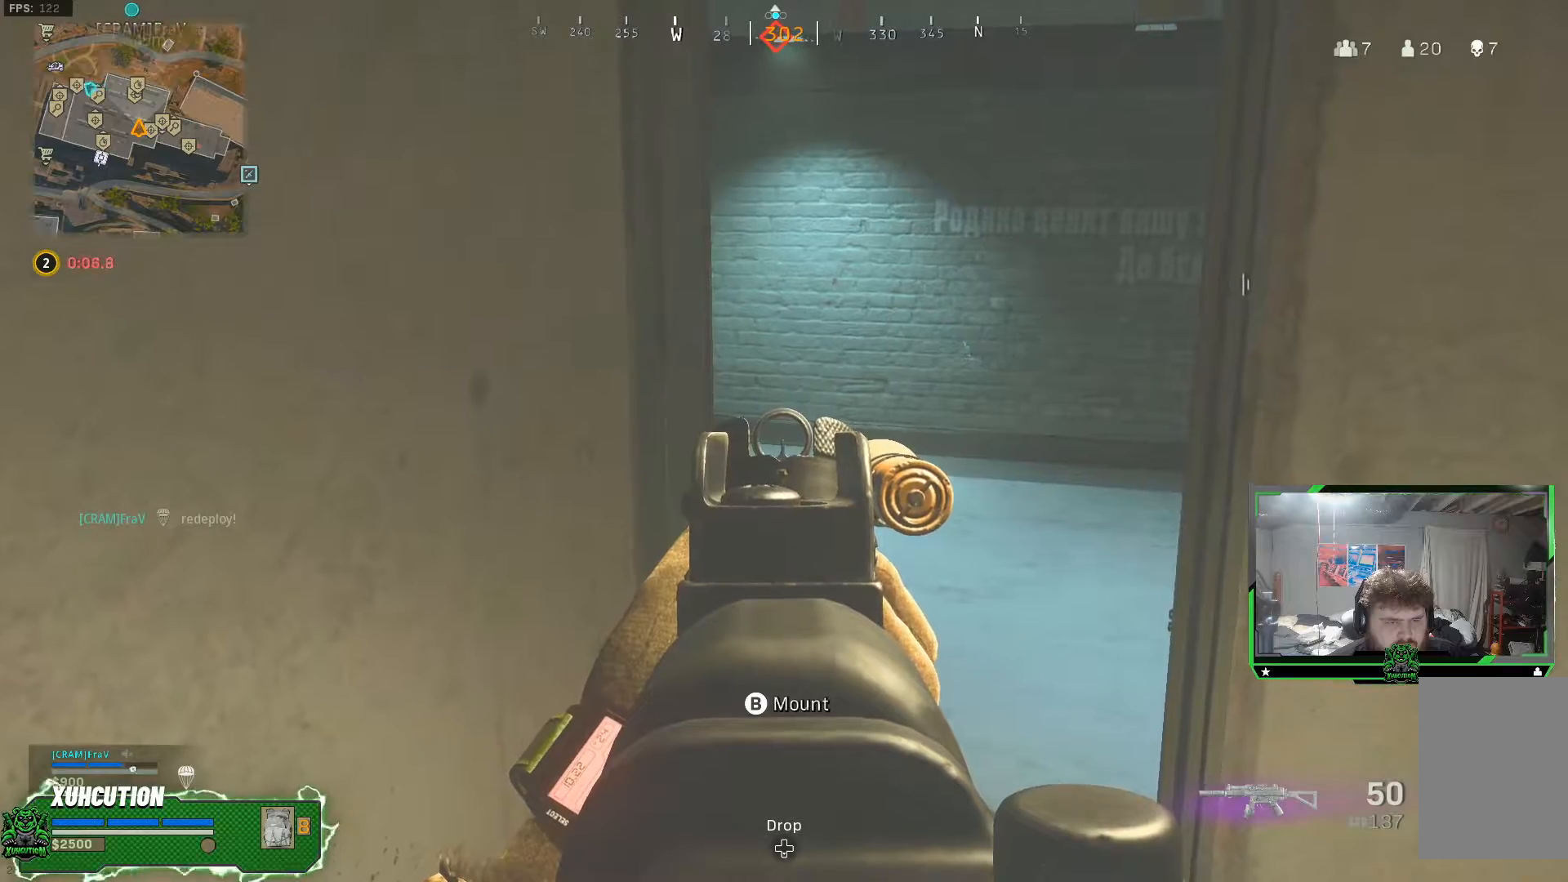
{"buttons": ["L2"], "left_stick": "down-right", "right_stick": "center", "events": []}
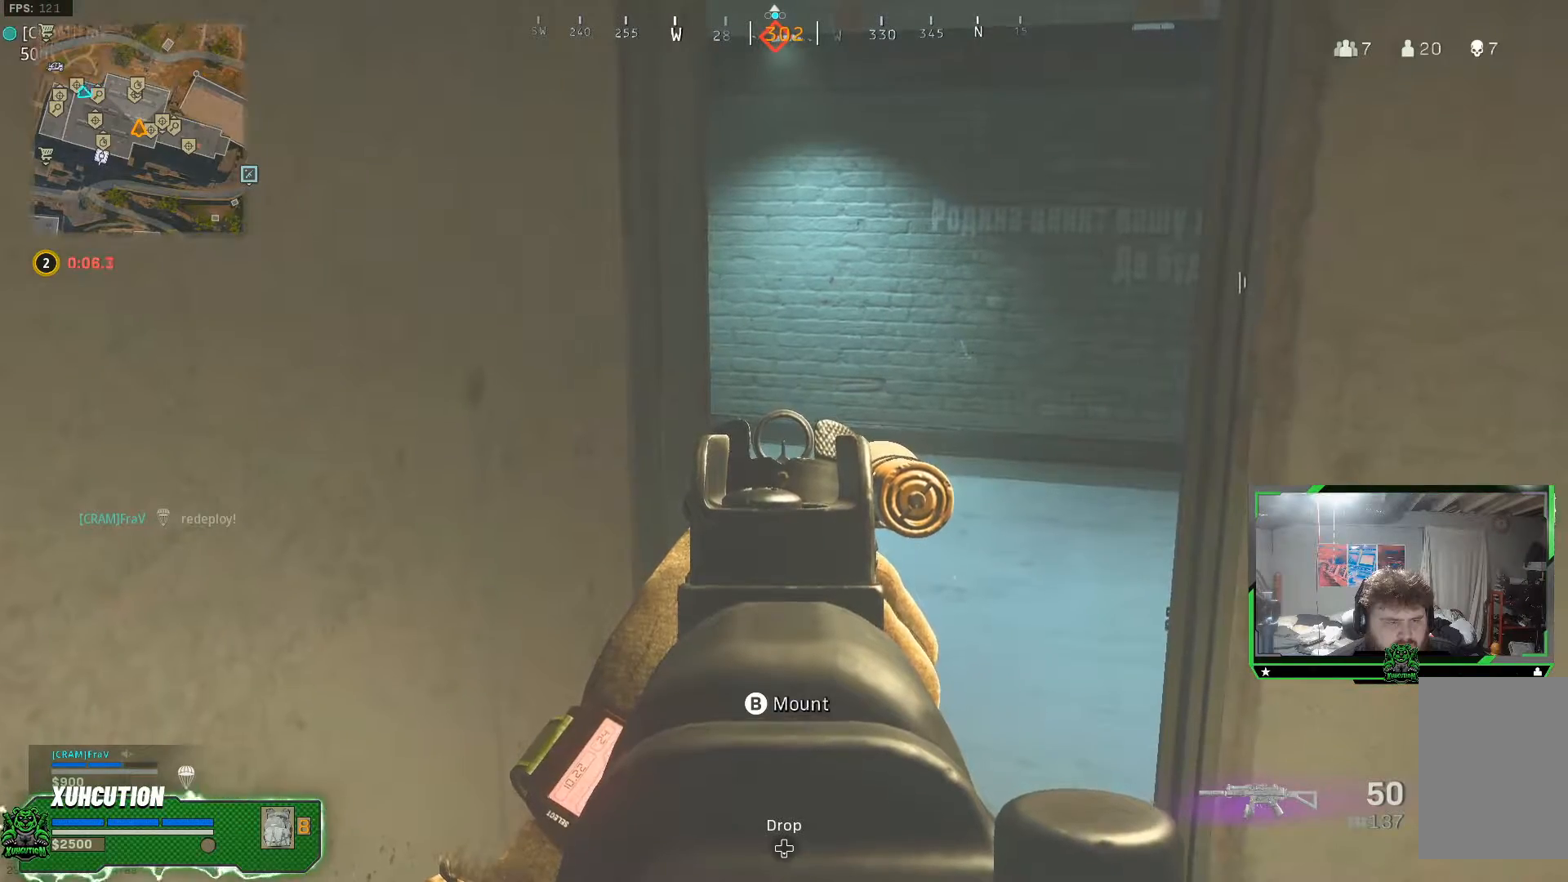
{"buttons": ["L2"], "left_stick": "down-right", "right_stick": "center", "events": []}
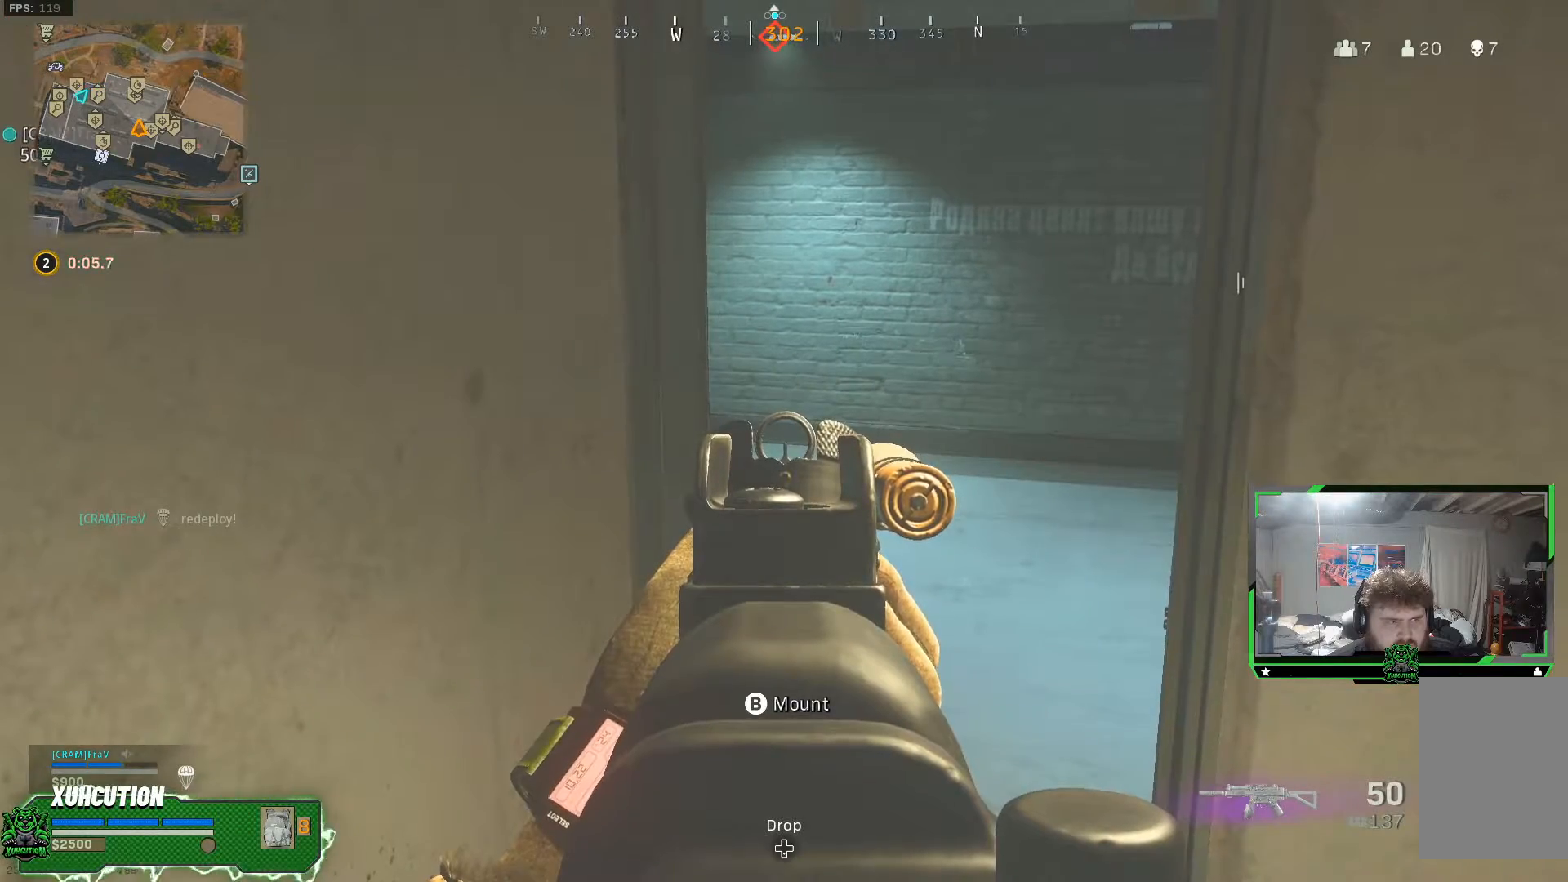
{"buttons": [], "left_stick": "down-right", "right_stick": "right", "events": [[334, "L2", "up"], [350, "right_stick", "right"]]}
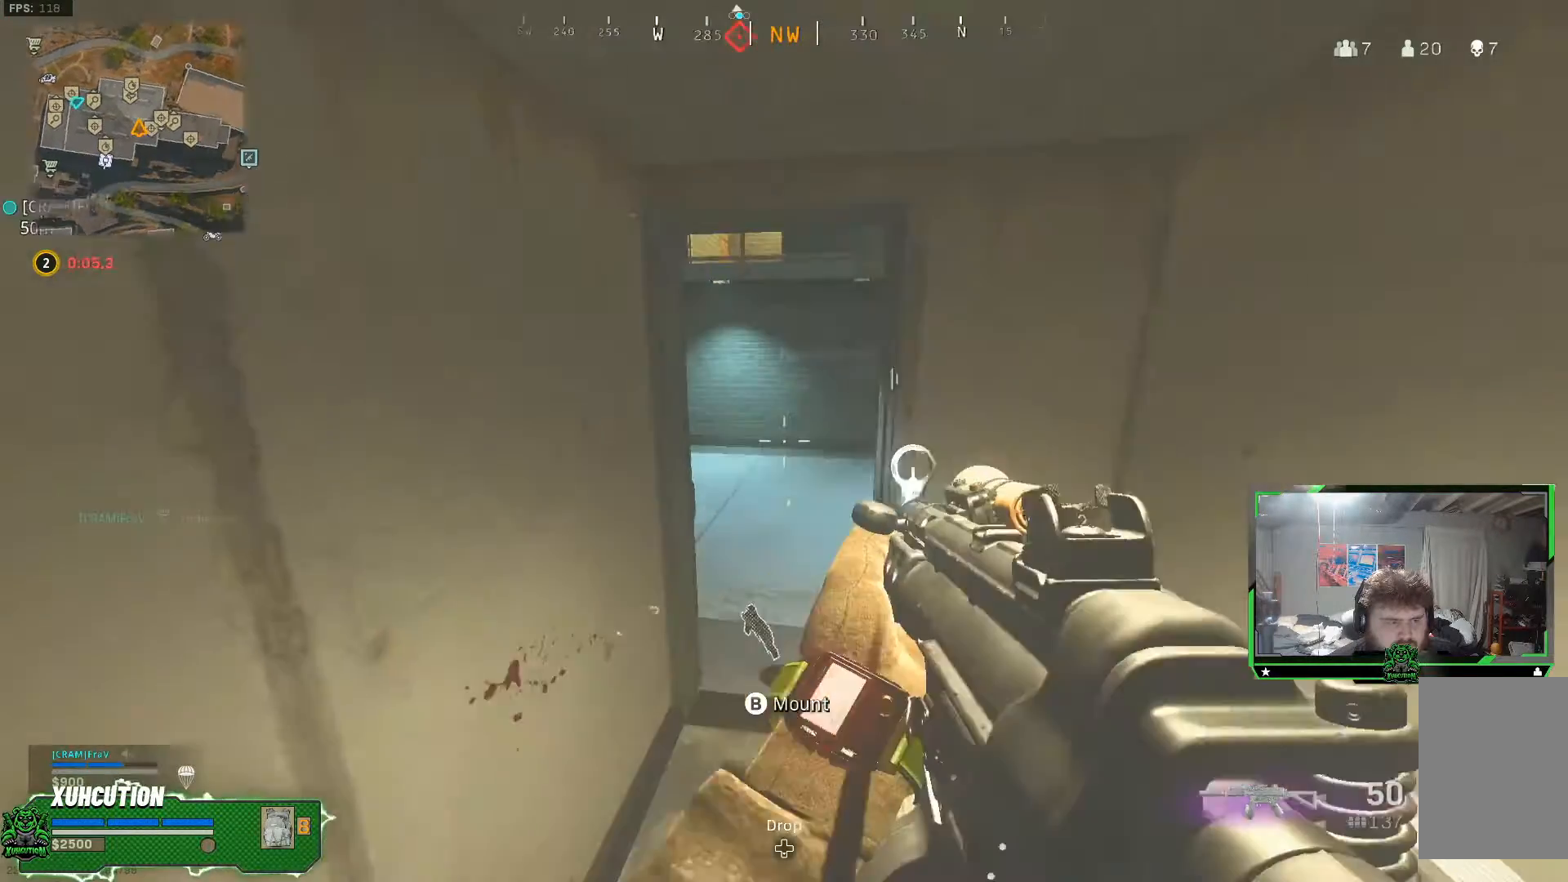
{"buttons": [], "left_stick": "center", "right_stick": "center", "events": [[34, "right_stick", "center"], [334, "left_stick", "center"]]}
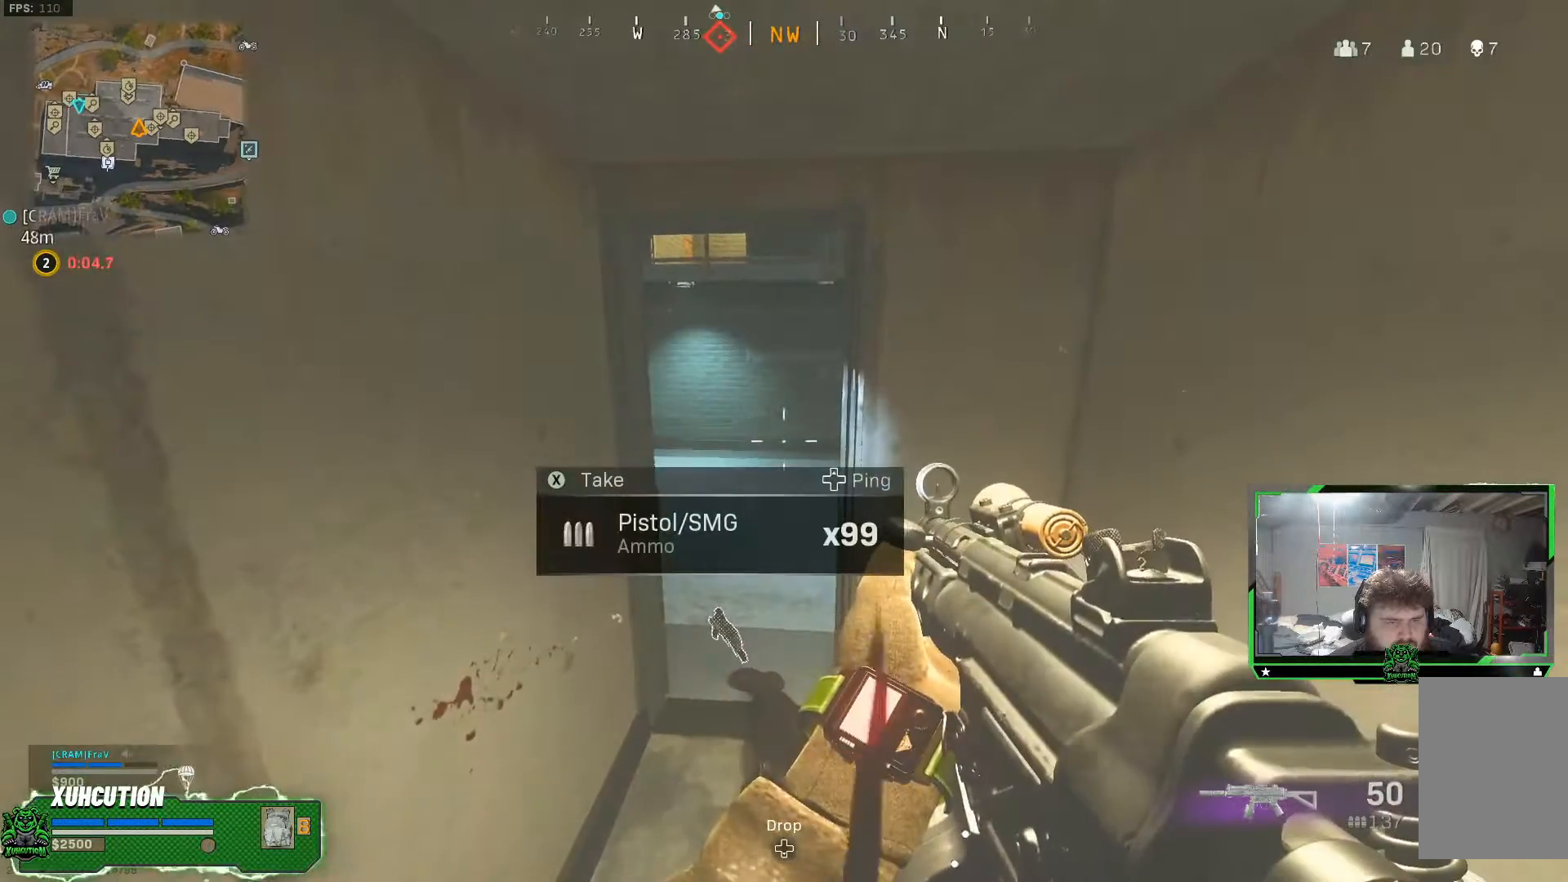
{"buttons": ["L3"], "left_stick": "up-left", "right_stick": "right", "events": [[183, "left_stick", "up-left"], [434, "L3", "down"], [434, "right_stick", "right"]]}
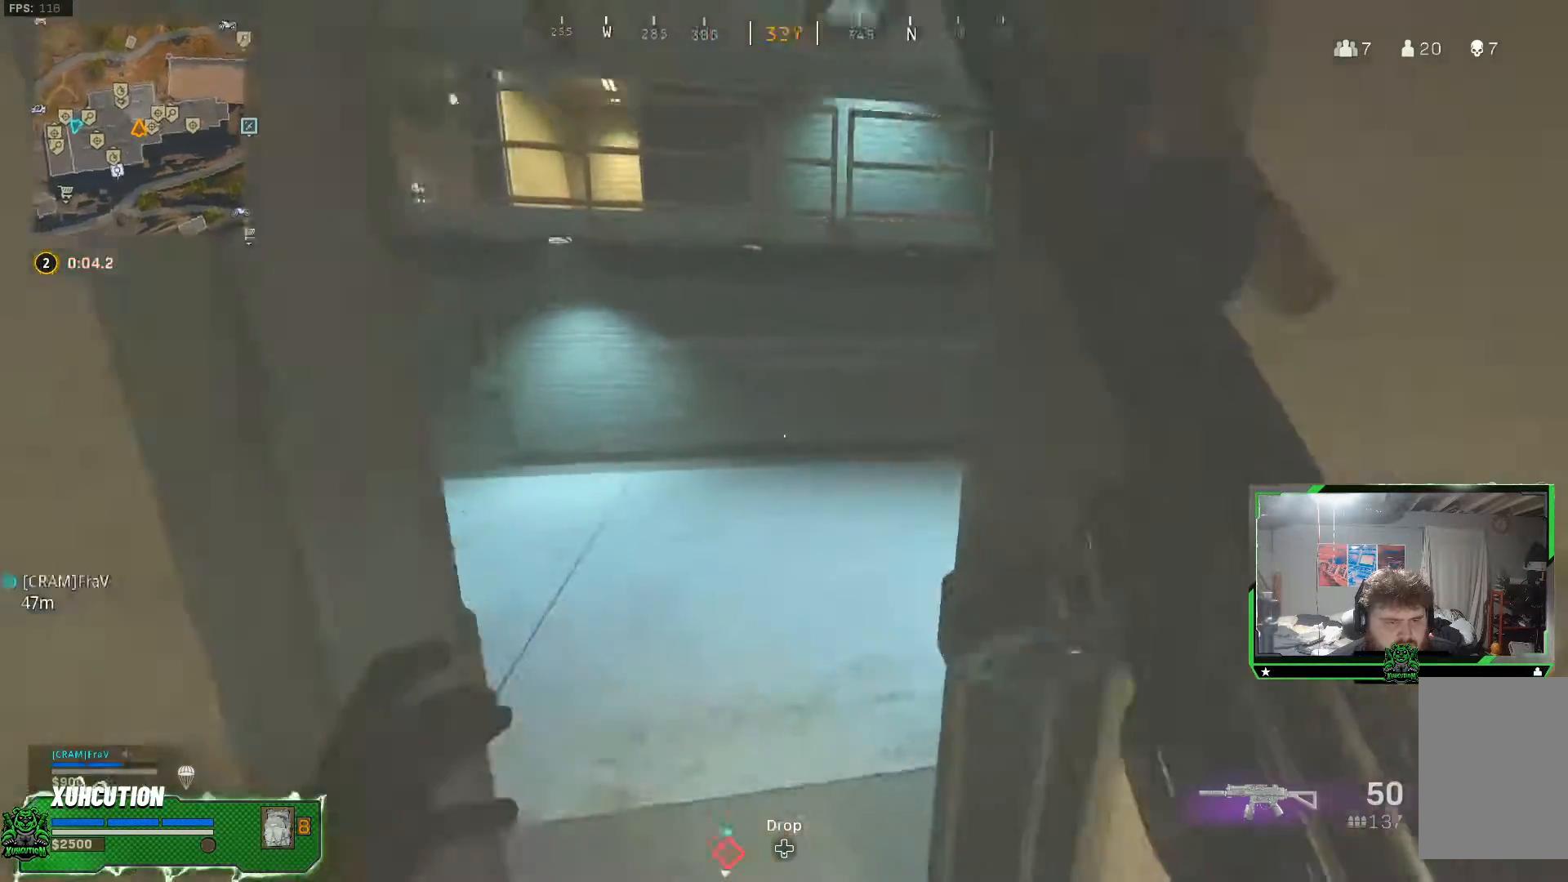
{"buttons": ["R3"], "left_stick": "up-left", "right_stick": "up-right", "events": [[84, "L3", "up"], [201, "R3", "down"], [251, "right_stick", "center"], [301, "R3", "up"], [301, "right_stick", "up"], [367, "R3", "down"], [367, "right_stick", "up-right"]]}
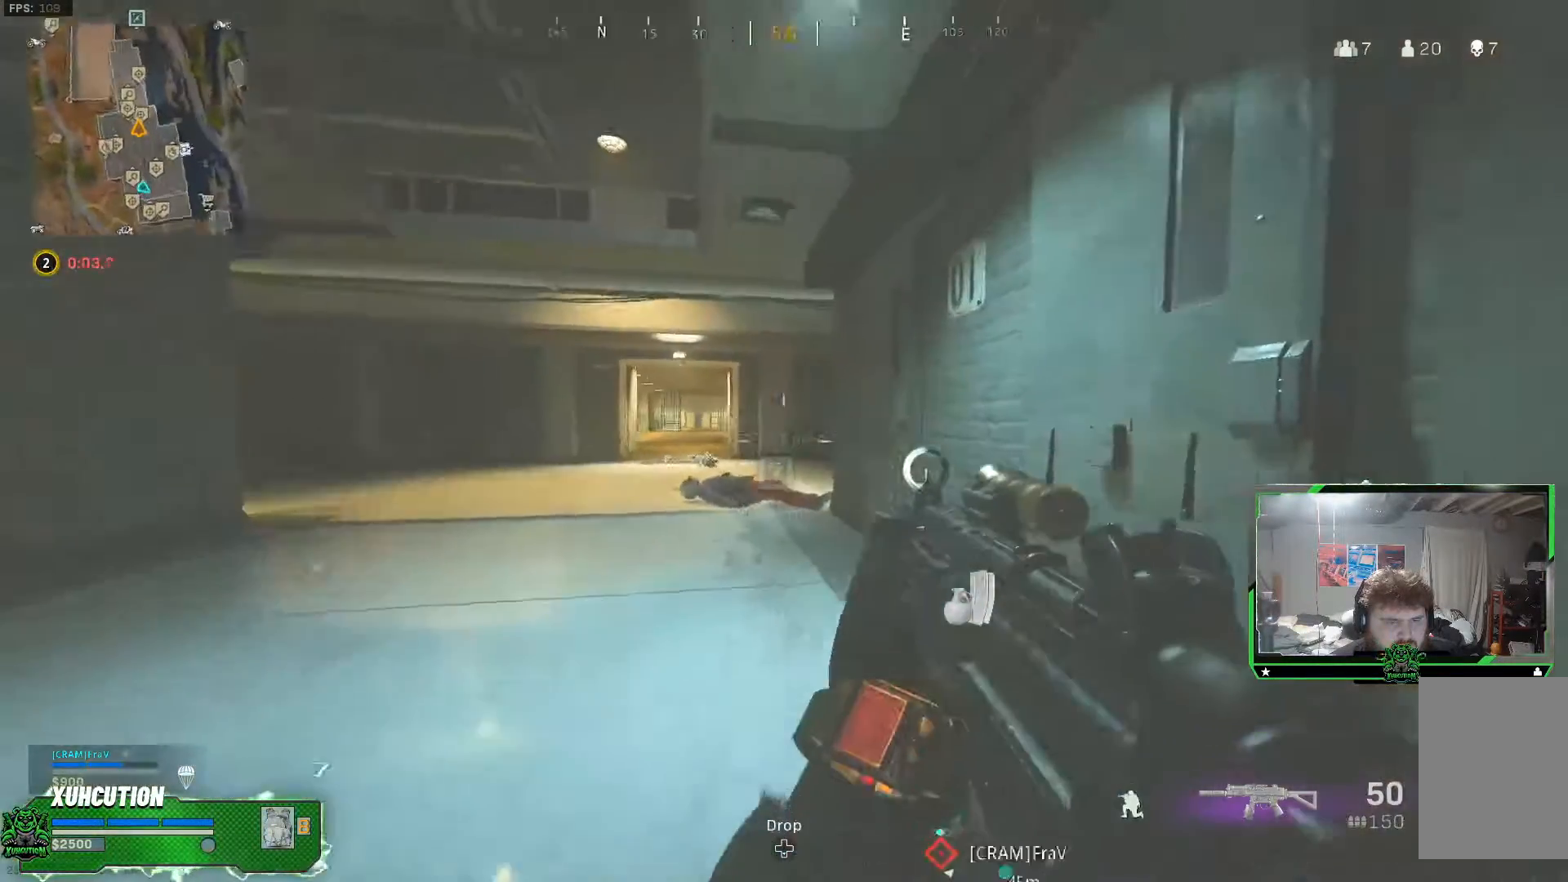
{"buttons": [], "left_stick": "up", "right_stick": "center", "events": [[33, "R3", "up"], [33, "right_stick", "center"], [217, "L3", "down"], [217, "left_stick", "up"], [350, "L3", "up"]]}
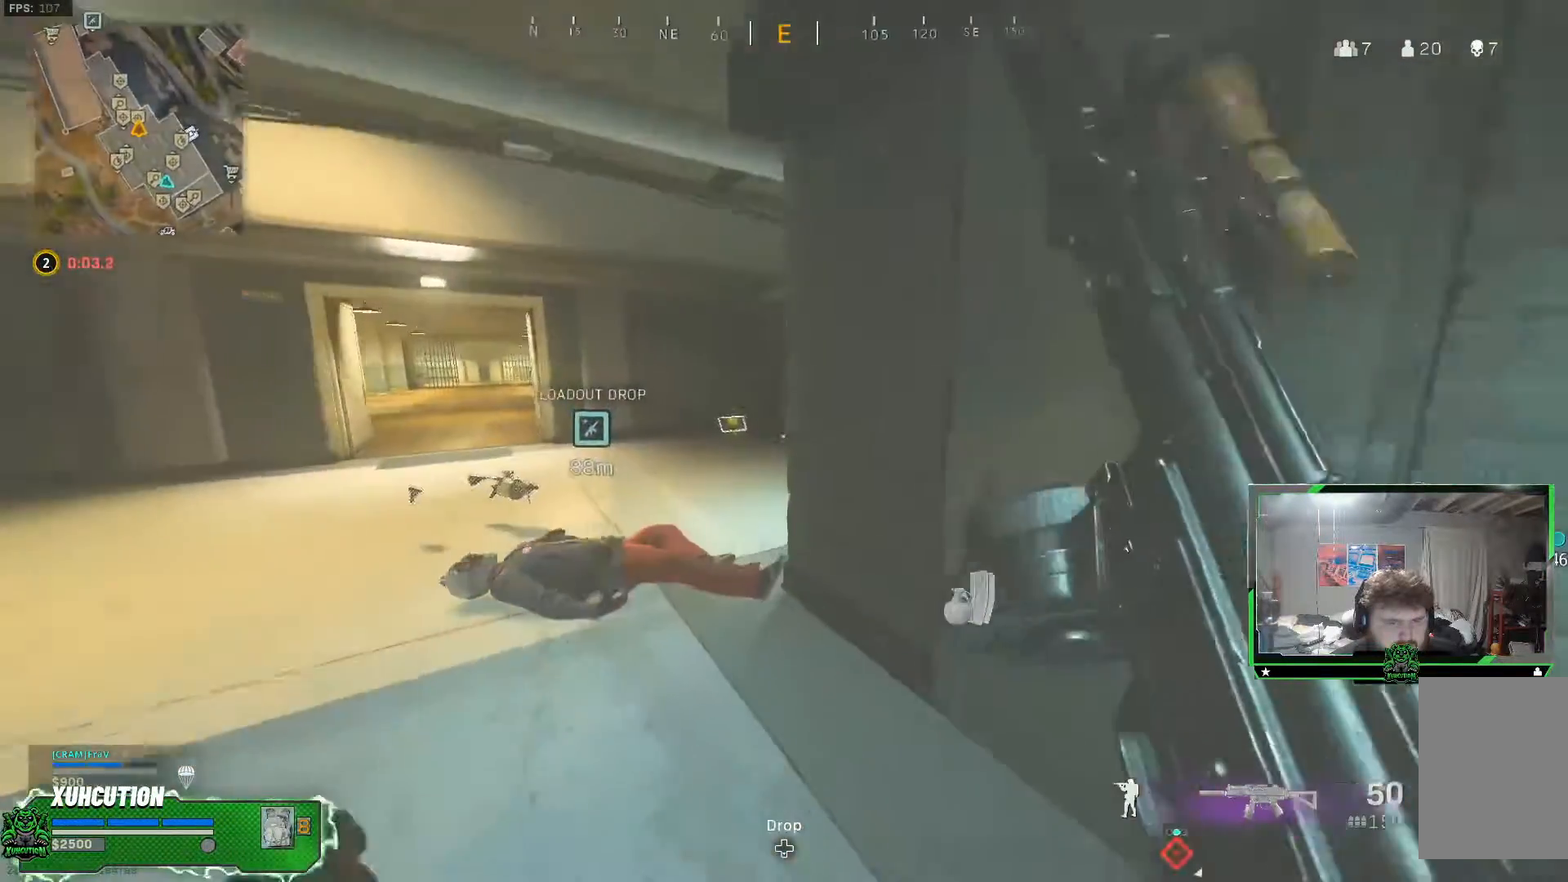
{"buttons": [], "left_stick": "up", "right_stick": "center", "events": []}